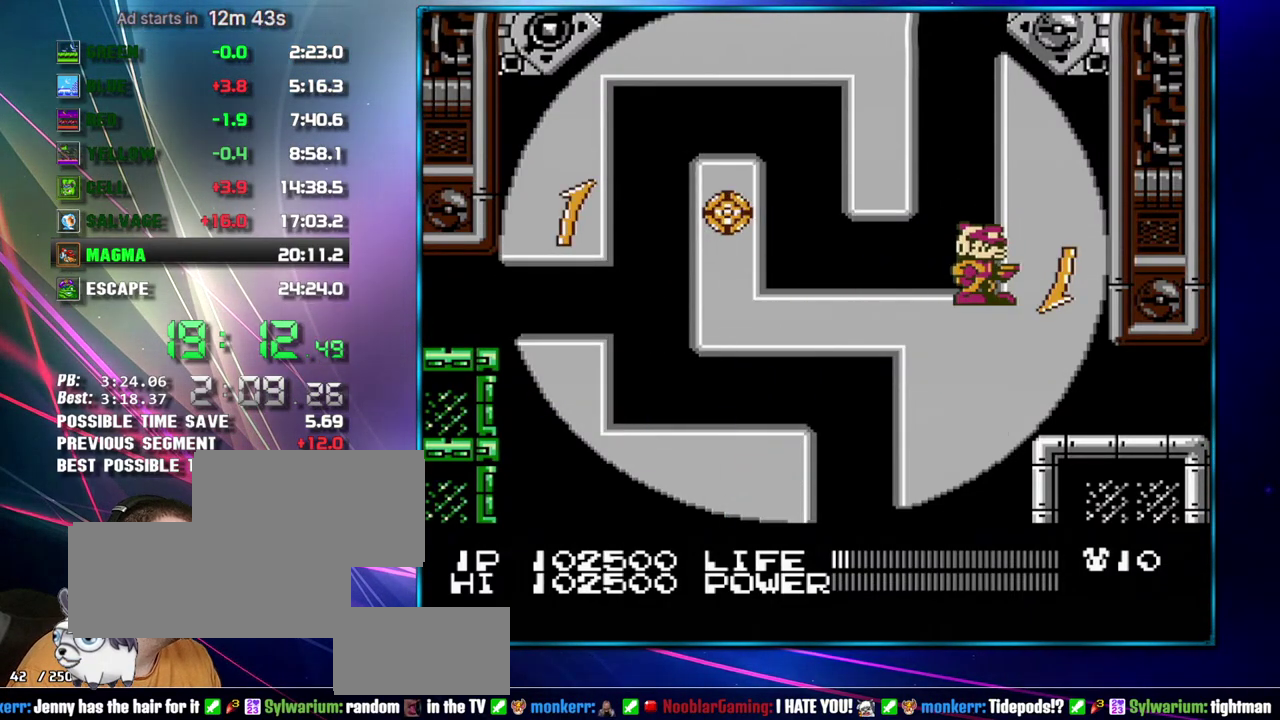
Gameplay with a controller (Nintendo layout); each line is a JSON object with the inputs held at the frame after it. "events" lists button and stick changes between this image and that frame as [ms after this image, input, new state], when the widget could be followed in between. Not read: L3 R3.
{"buttons": [], "events": []}
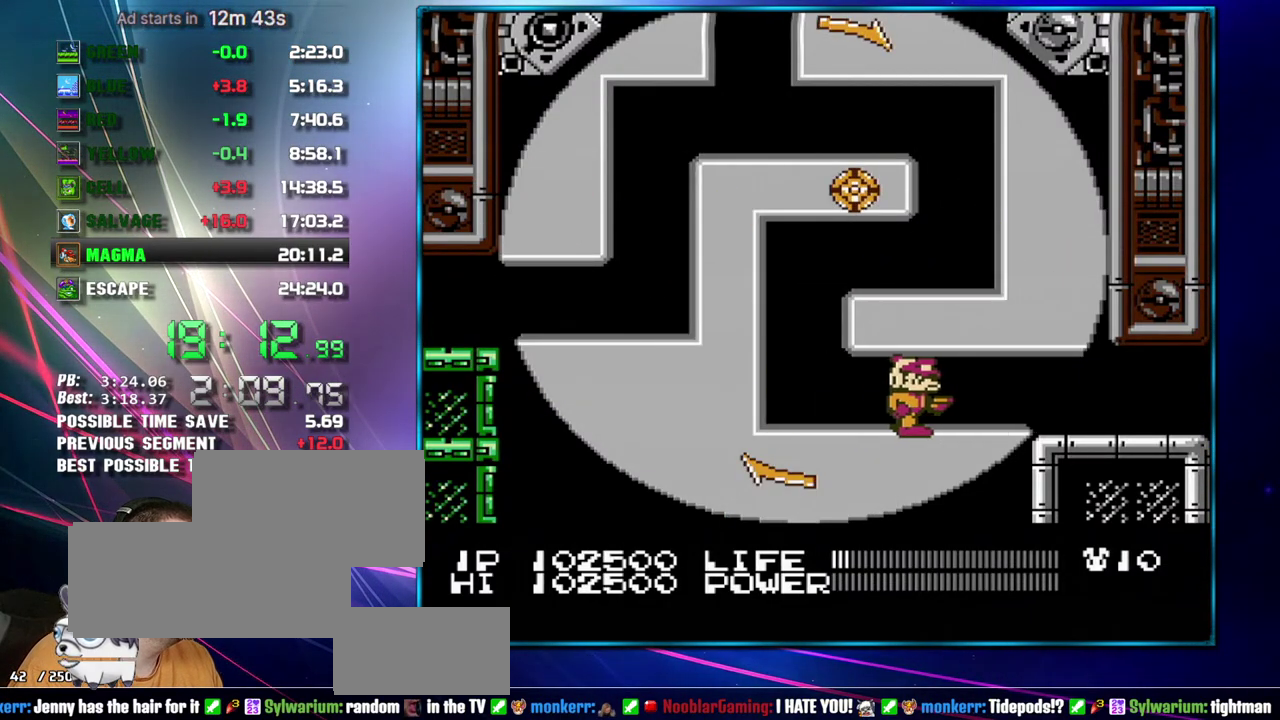
{"buttons": [], "events": []}
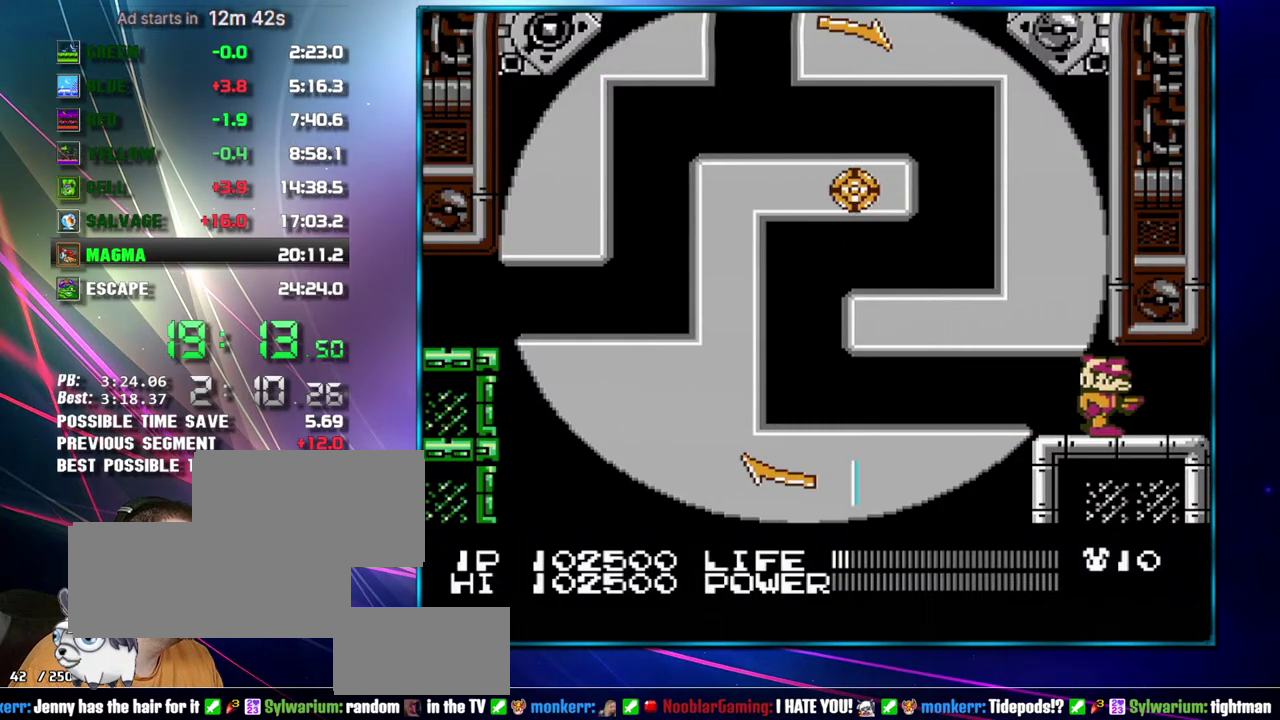
{"buttons": ["B"], "events": [[433, "B", "down"]]}
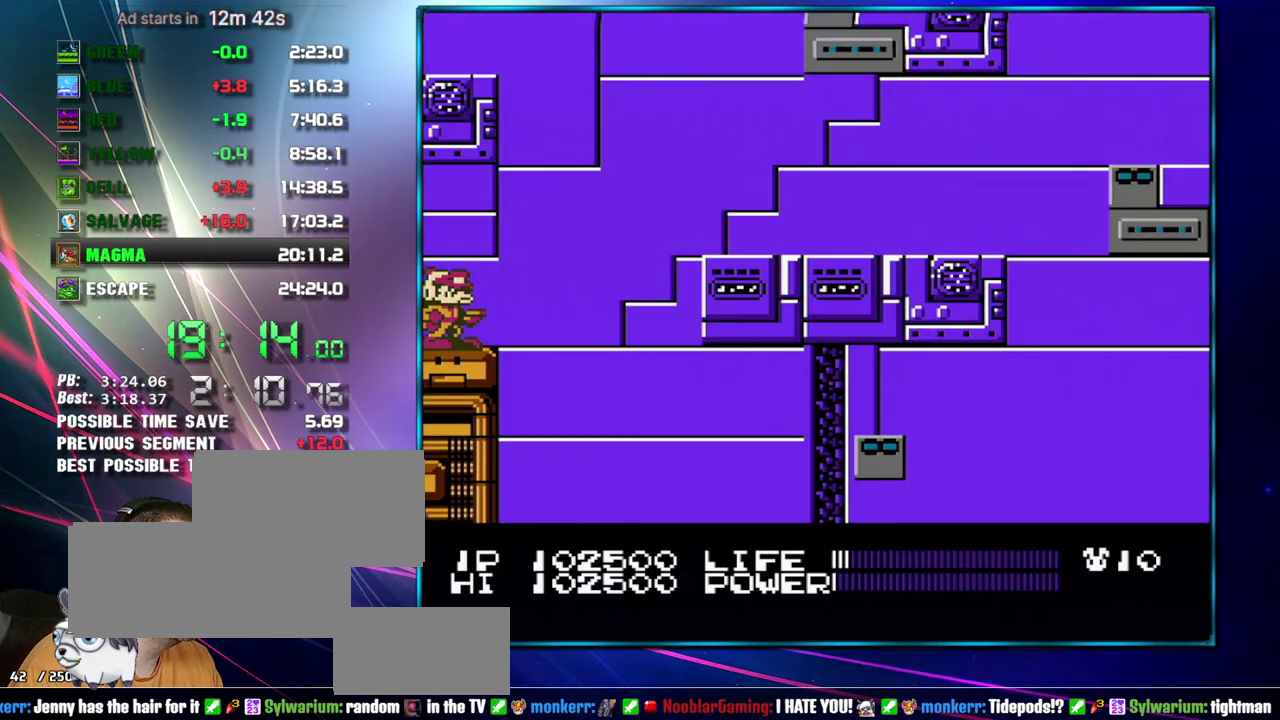
{"buttons": ["B"], "events": []}
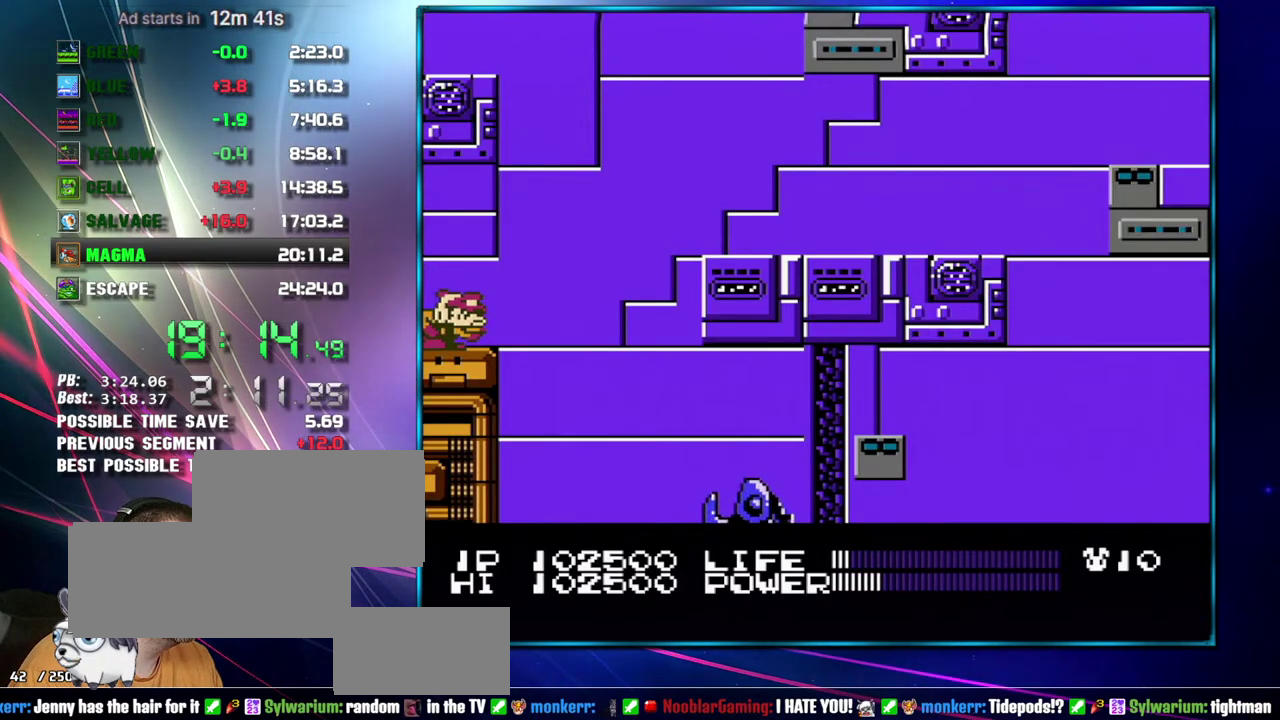
{"buttons": ["B"], "events": []}
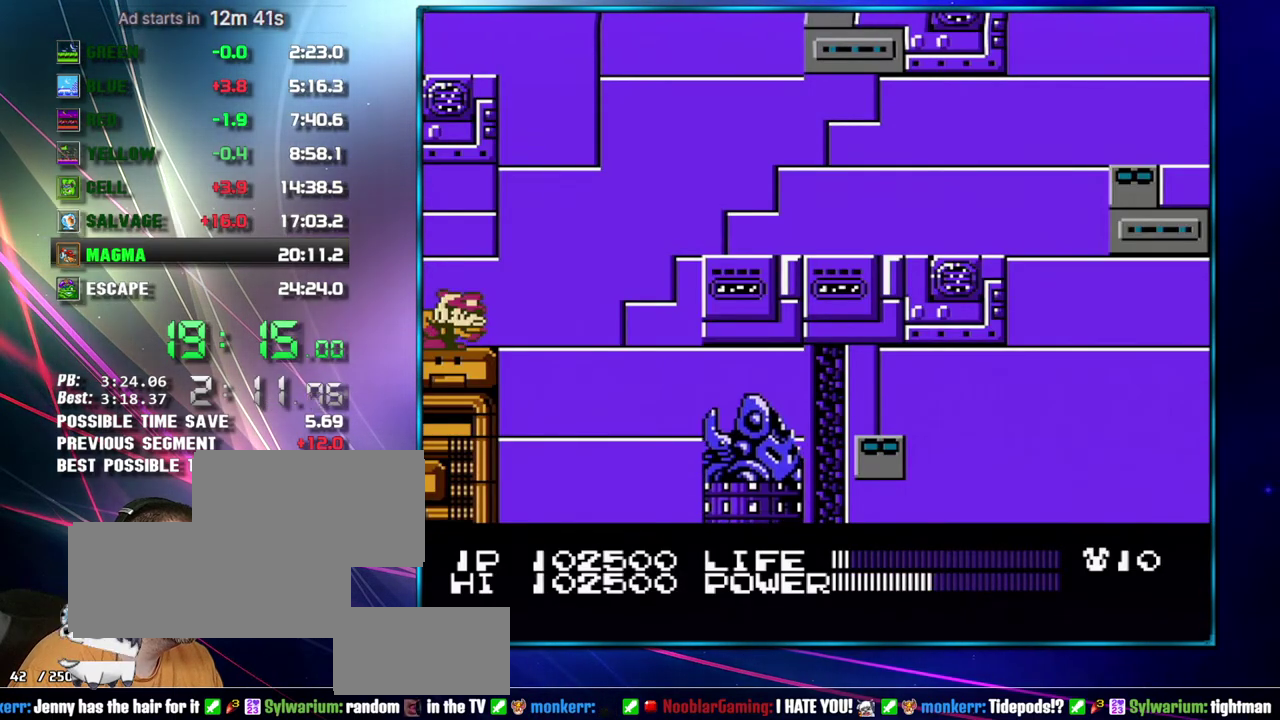
{"buttons": [], "events": [[433, "B", "up"]]}
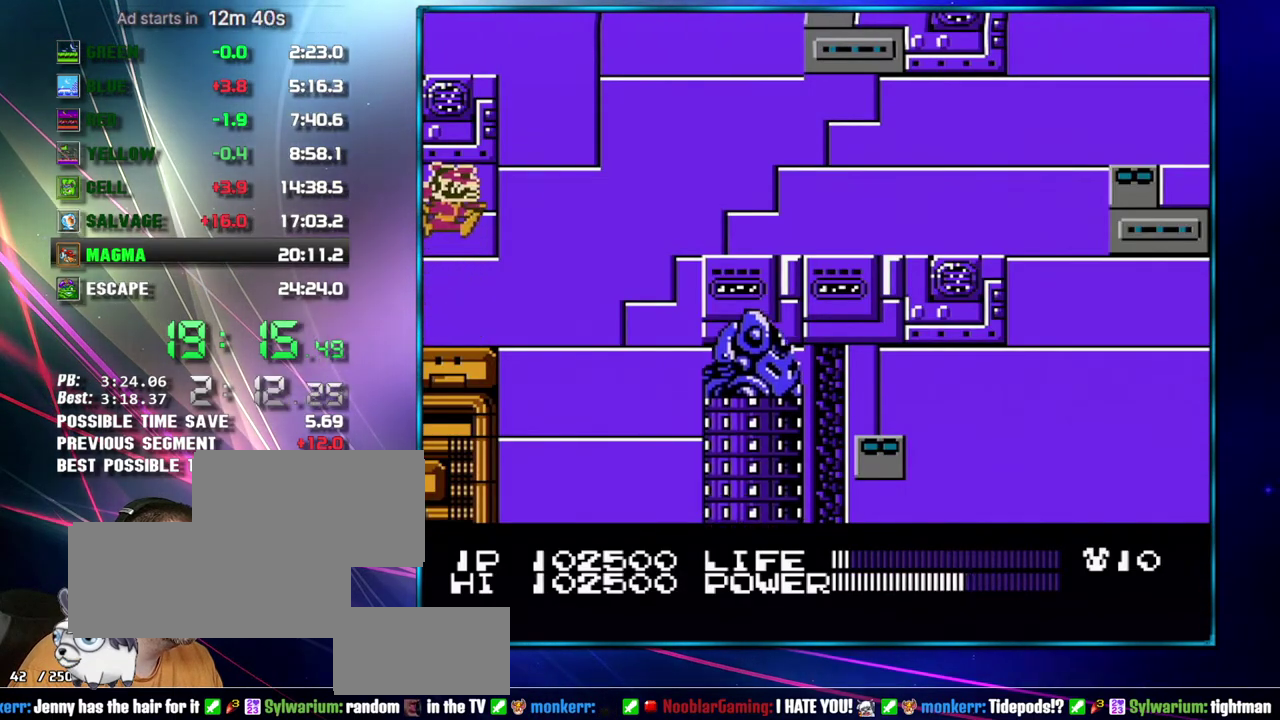
{"buttons": ["A"], "events": [[467, "A", "down"]]}
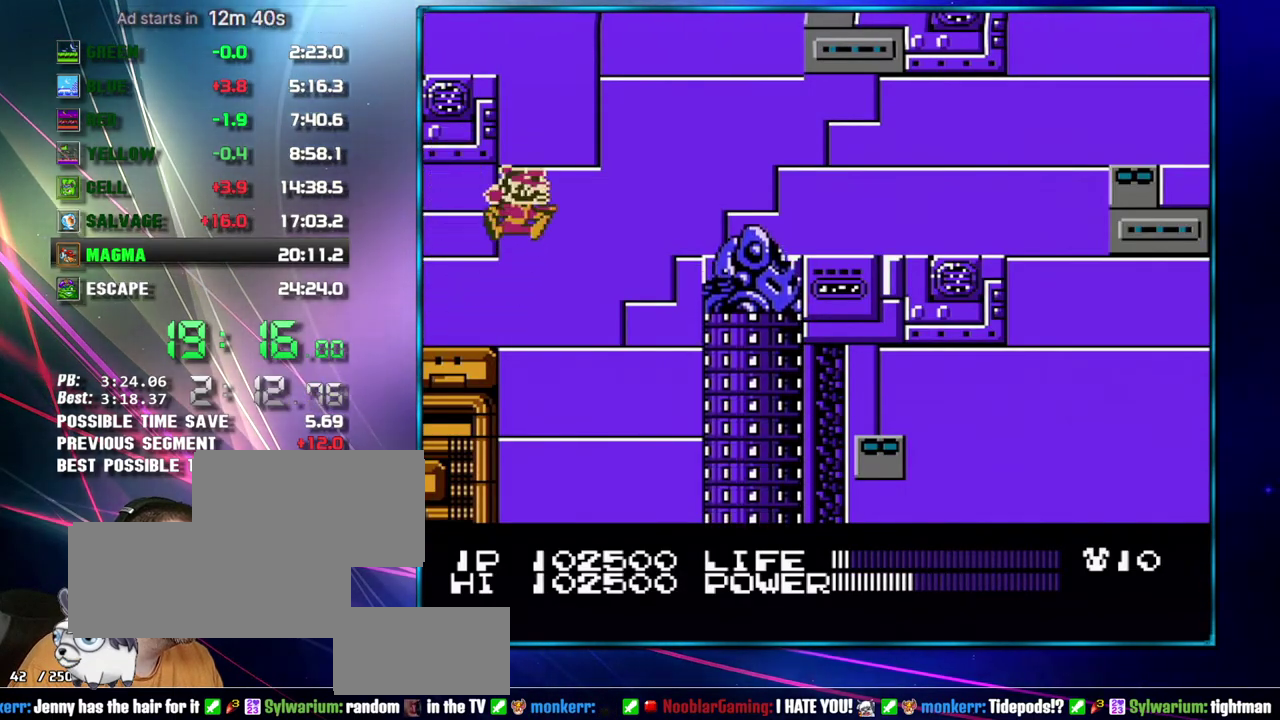
{"buttons": ["A"], "events": [[83, "A", "up"], [467, "A", "down"]]}
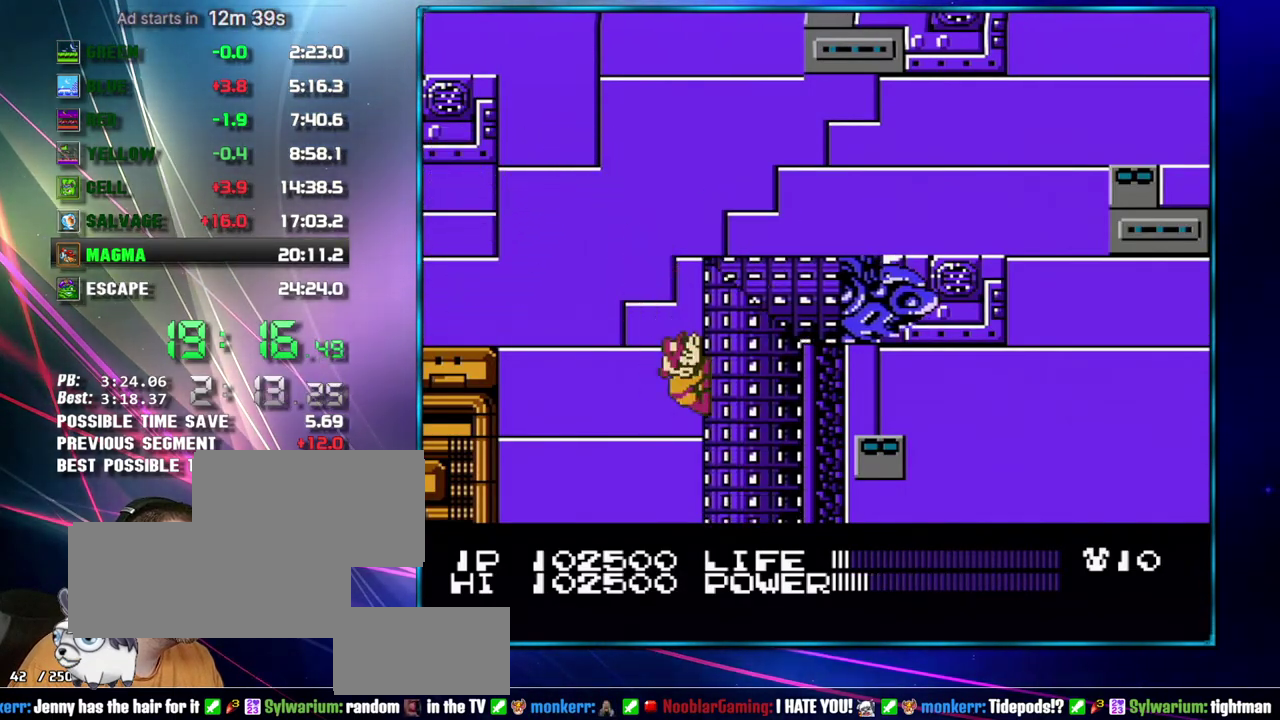
{"buttons": [], "events": [[183, "A", "up"], [233, "A", "down"], [300, "A", "up"], [367, "A", "down"], [467, "A", "up"]]}
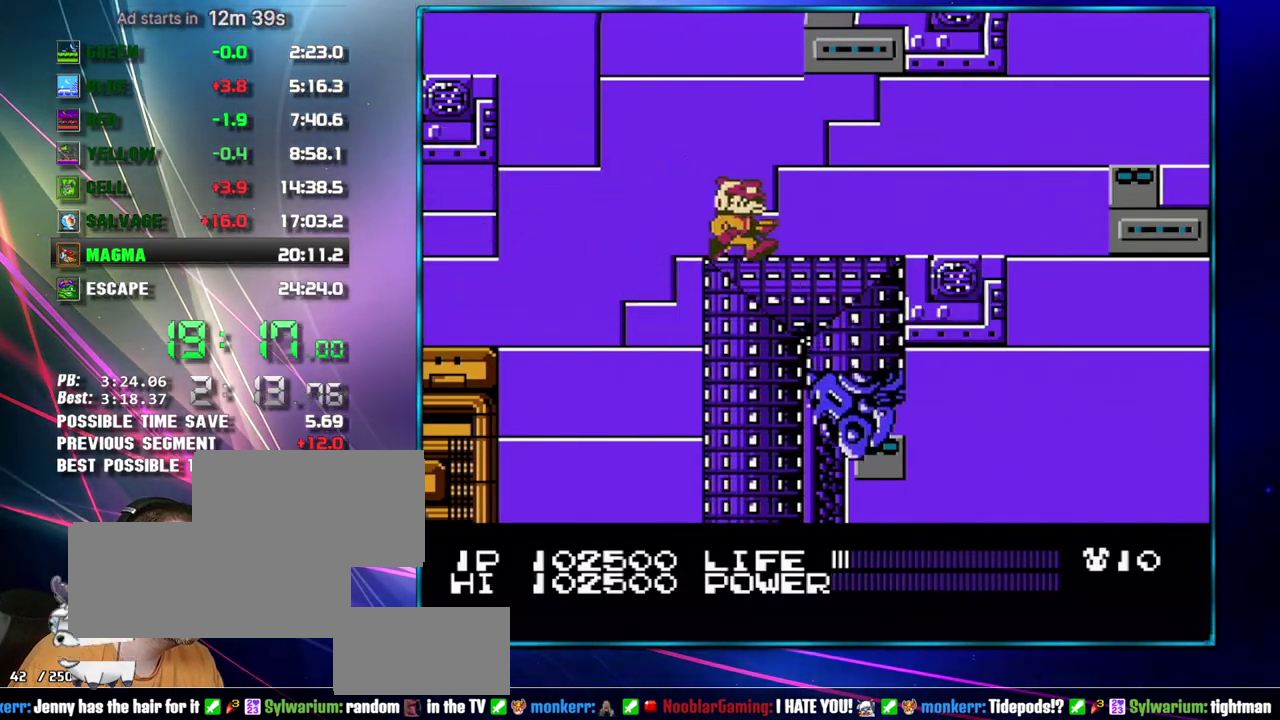
{"buttons": ["A"], "events": [[467, "A", "down"]]}
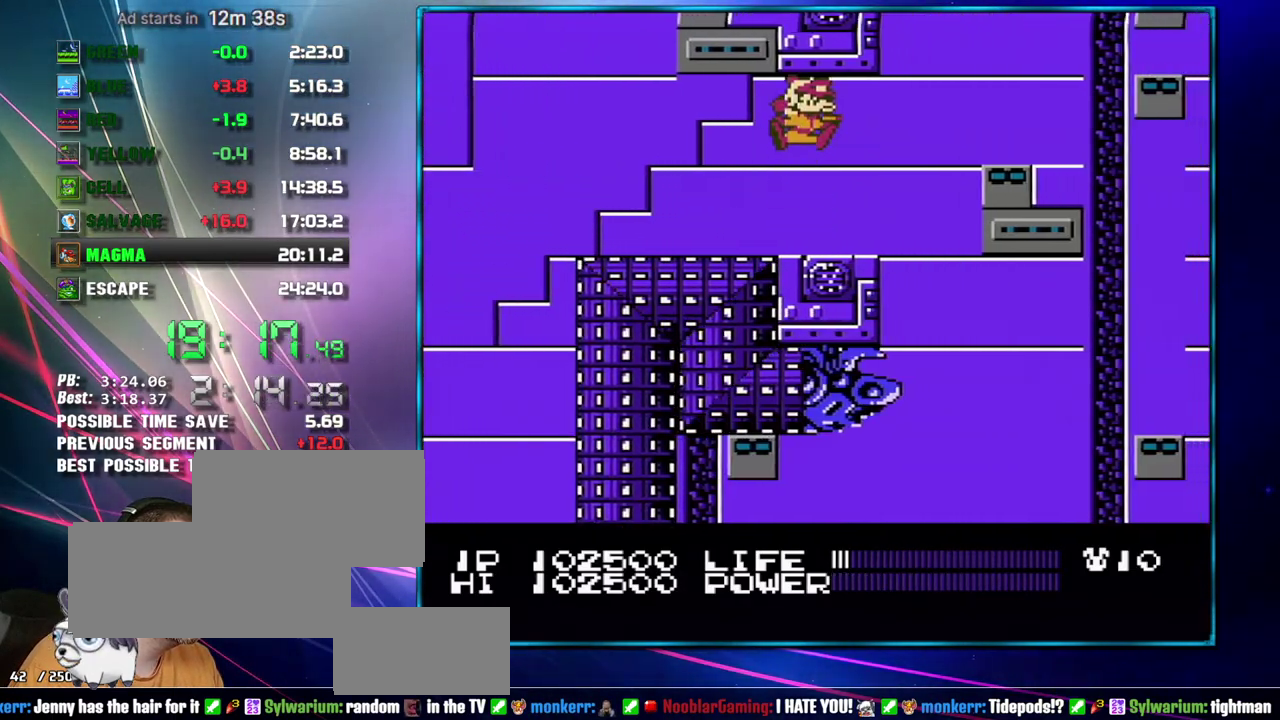
{"buttons": [], "events": [[467, "A", "up"]]}
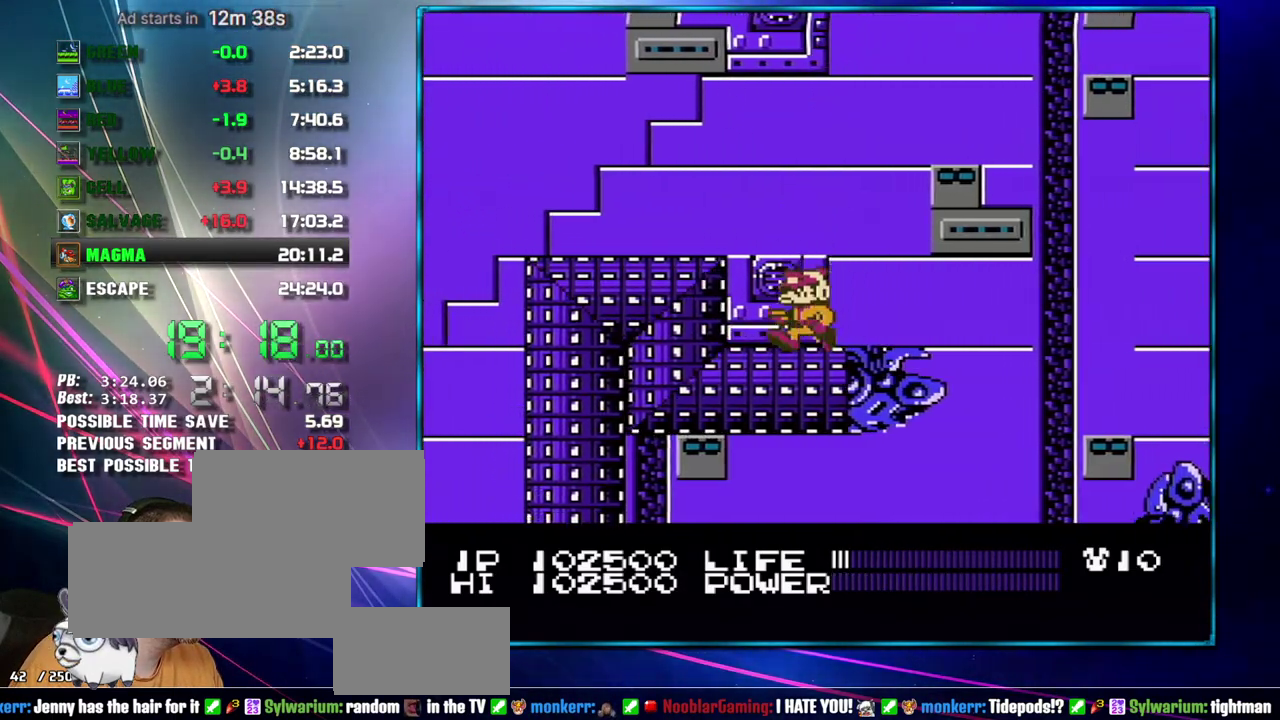
{"buttons": [], "events": []}
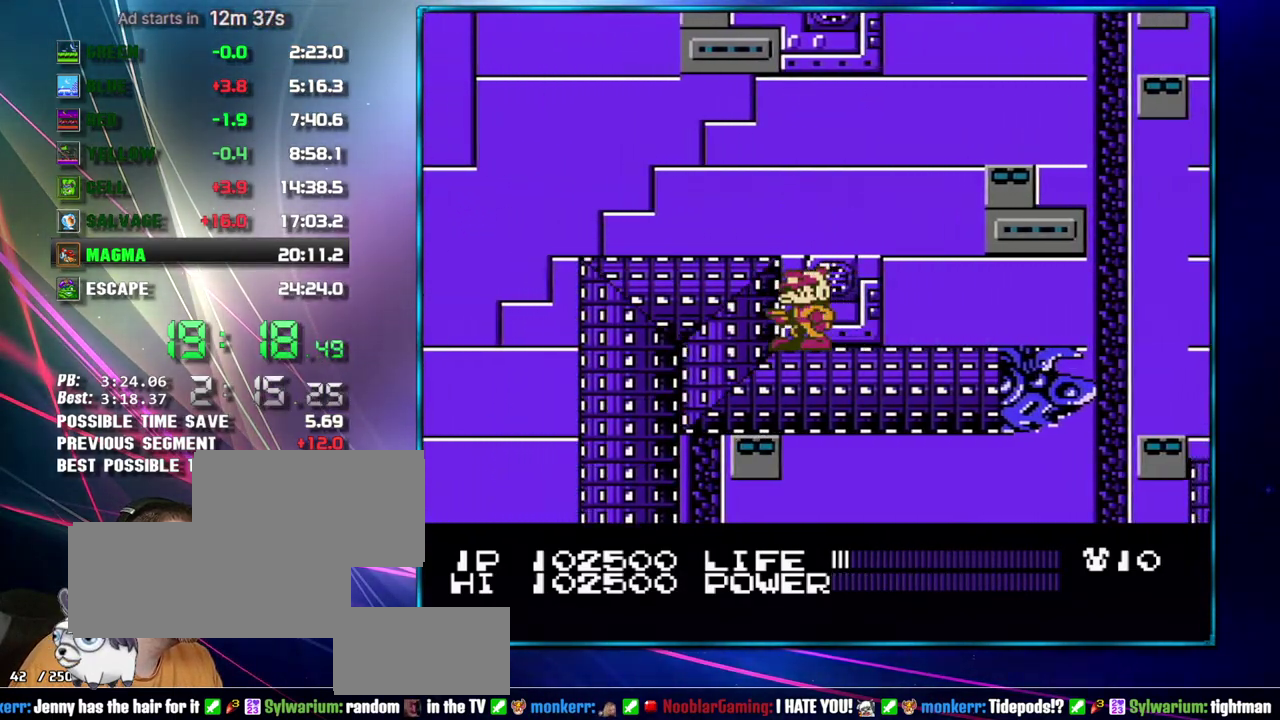
{"buttons": [], "events": []}
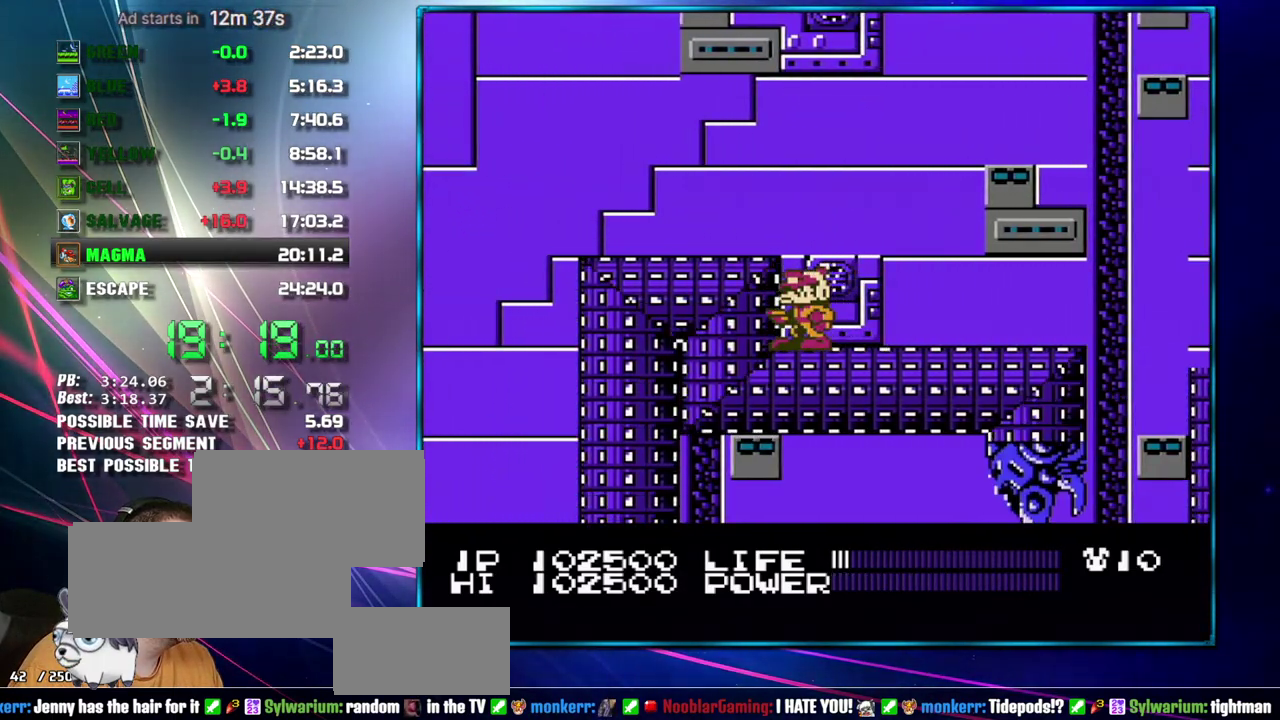
{"buttons": [], "events": []}
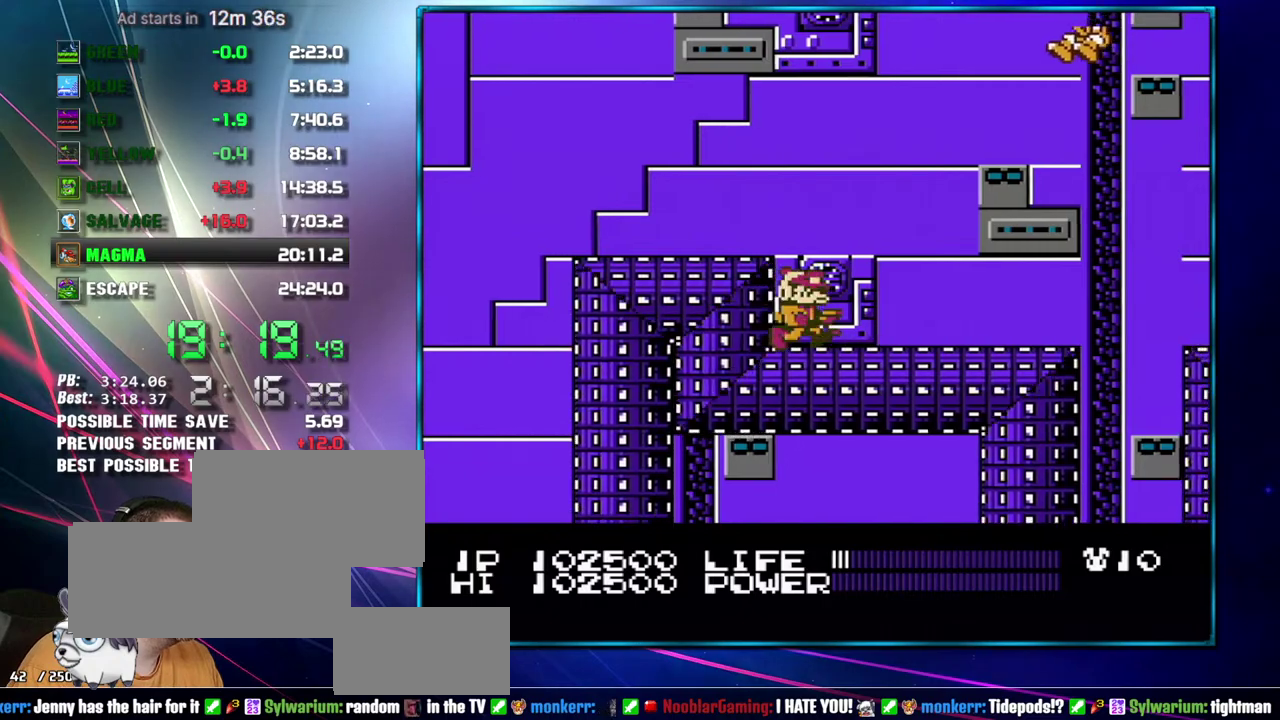
{"buttons": [], "events": [[333, "B", "down"], [433, "B", "up"]]}
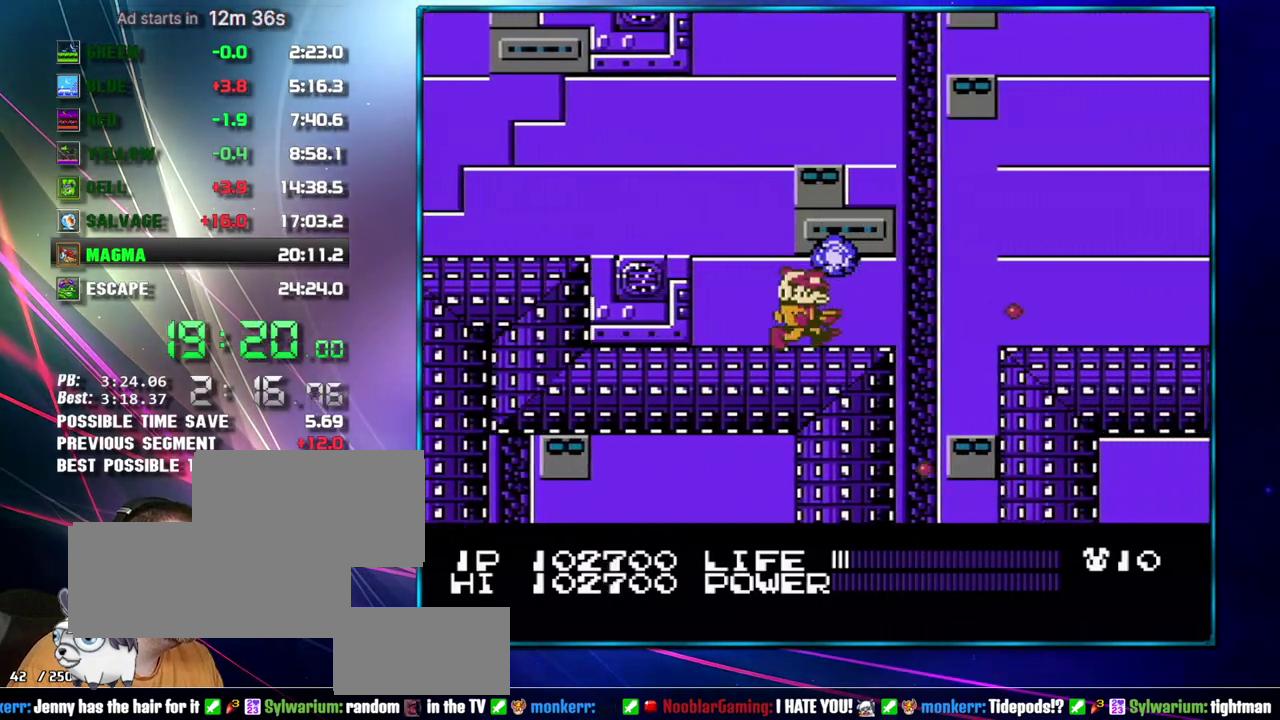
{"buttons": [], "events": [[183, "A", "down"], [367, "A", "up"]]}
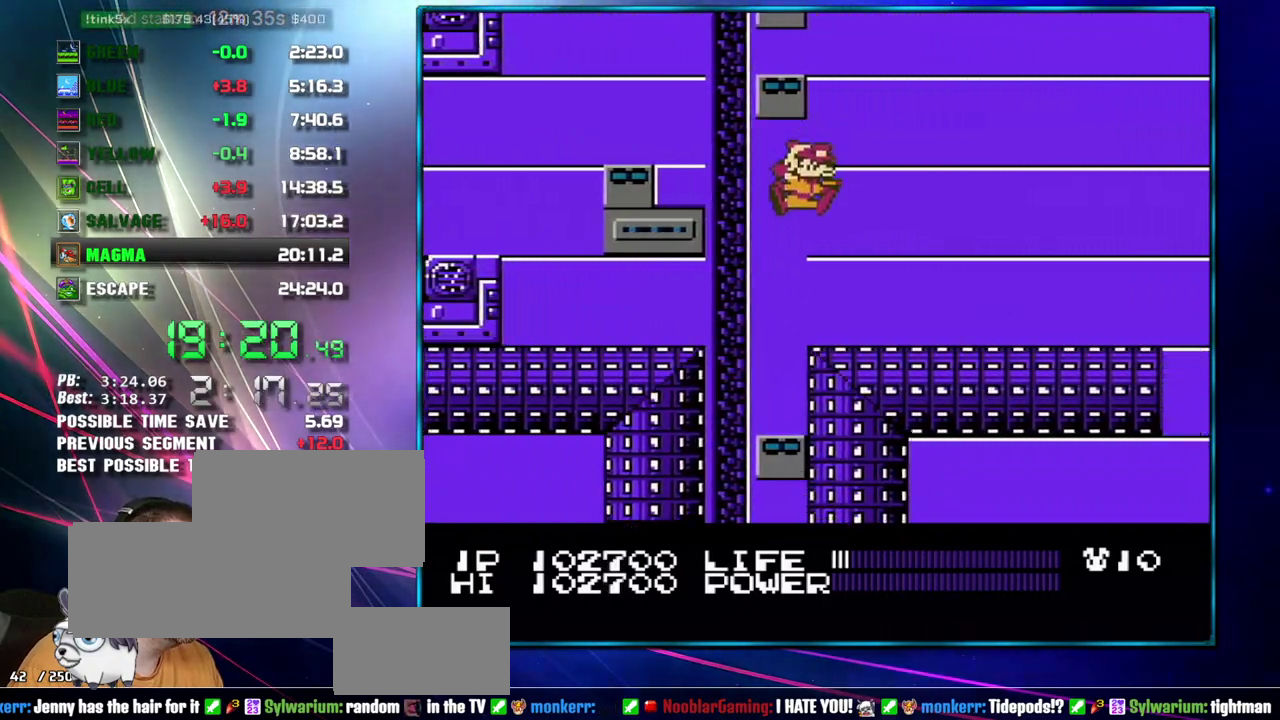
{"buttons": [], "events": []}
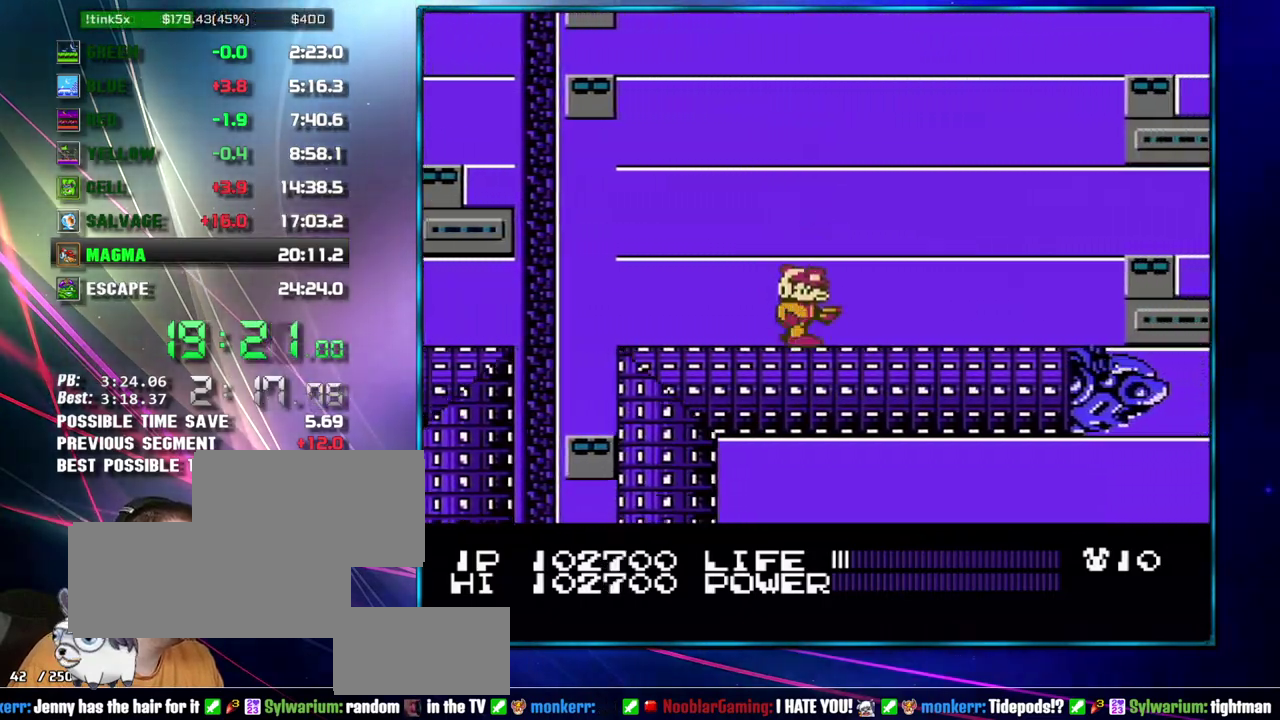
{"buttons": [], "events": []}
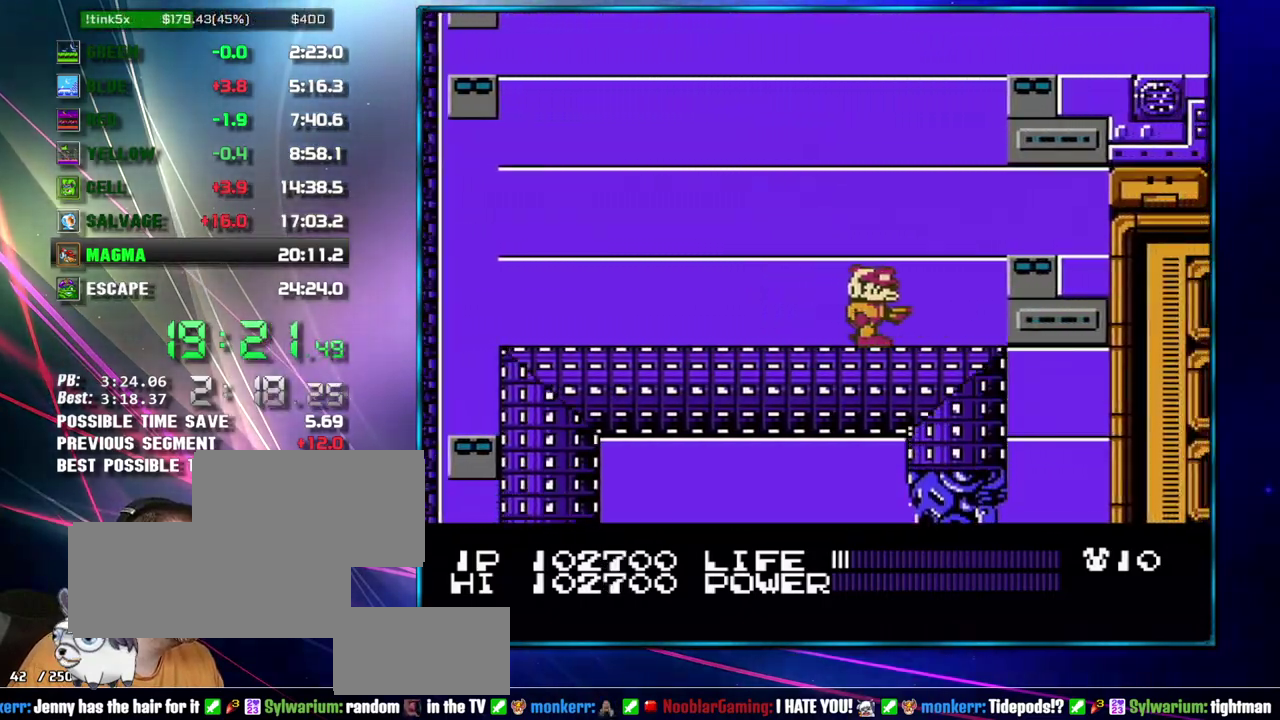
{"buttons": ["B"], "events": [[267, "B", "down"]]}
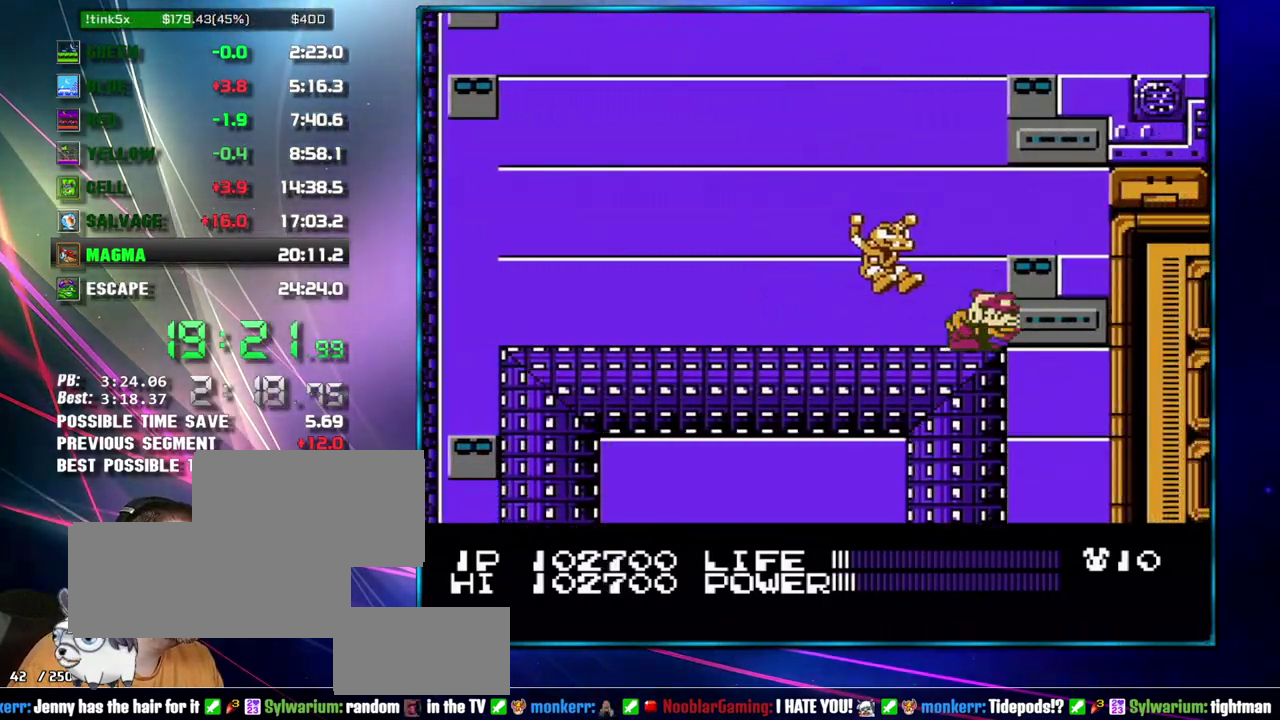
{"buttons": ["B"], "events": []}
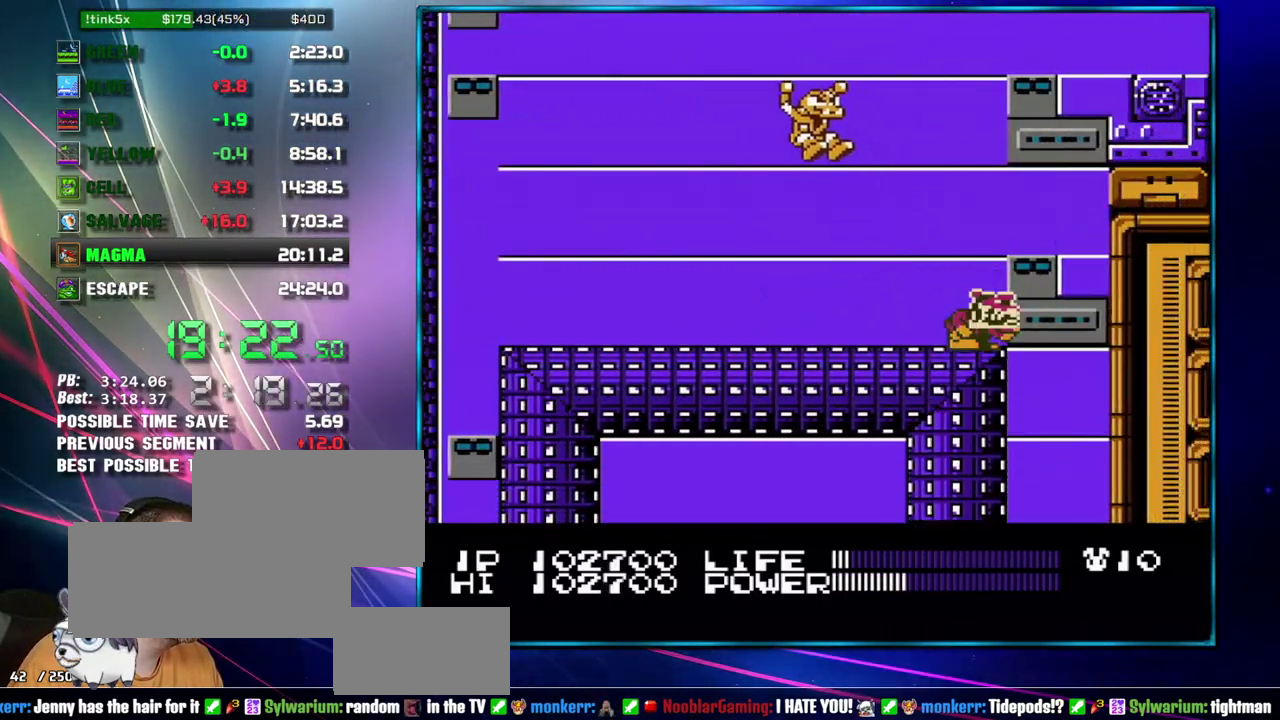
{"buttons": [], "events": [[267, "B", "up"]]}
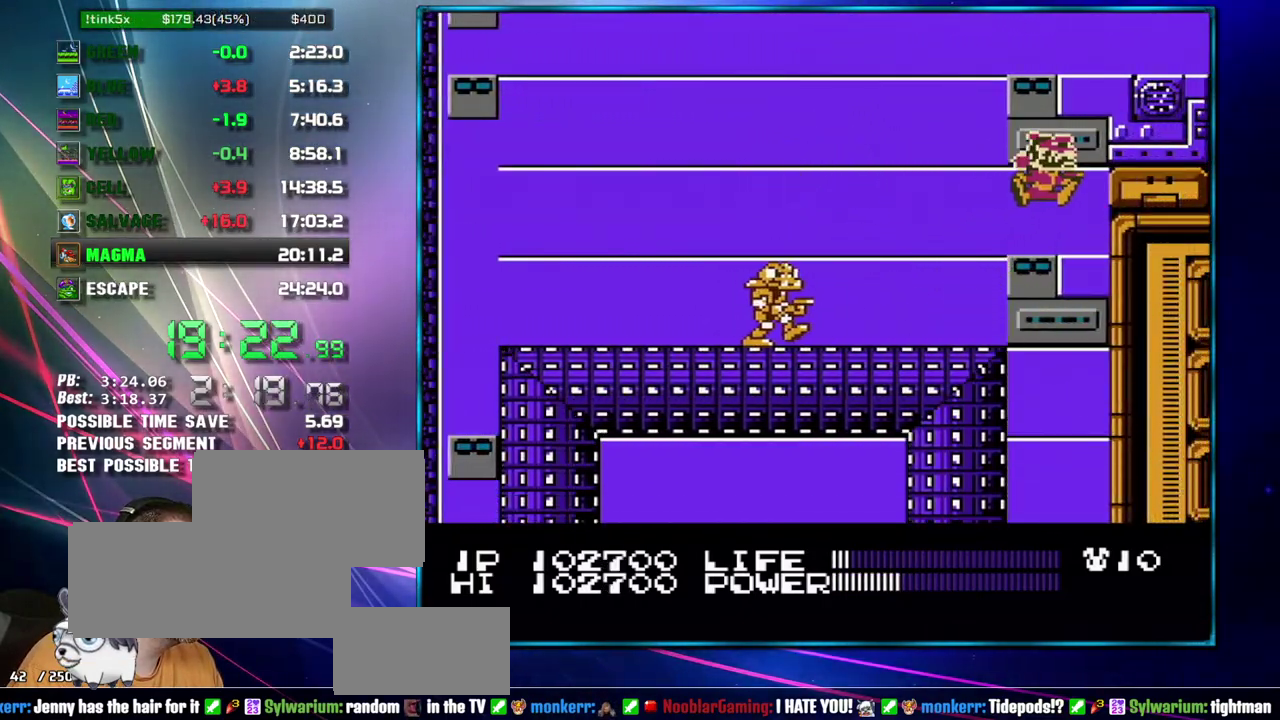
{"buttons": [], "events": [[183, "A", "down"], [267, "A", "up"], [333, "A", "down"], [400, "A", "up"]]}
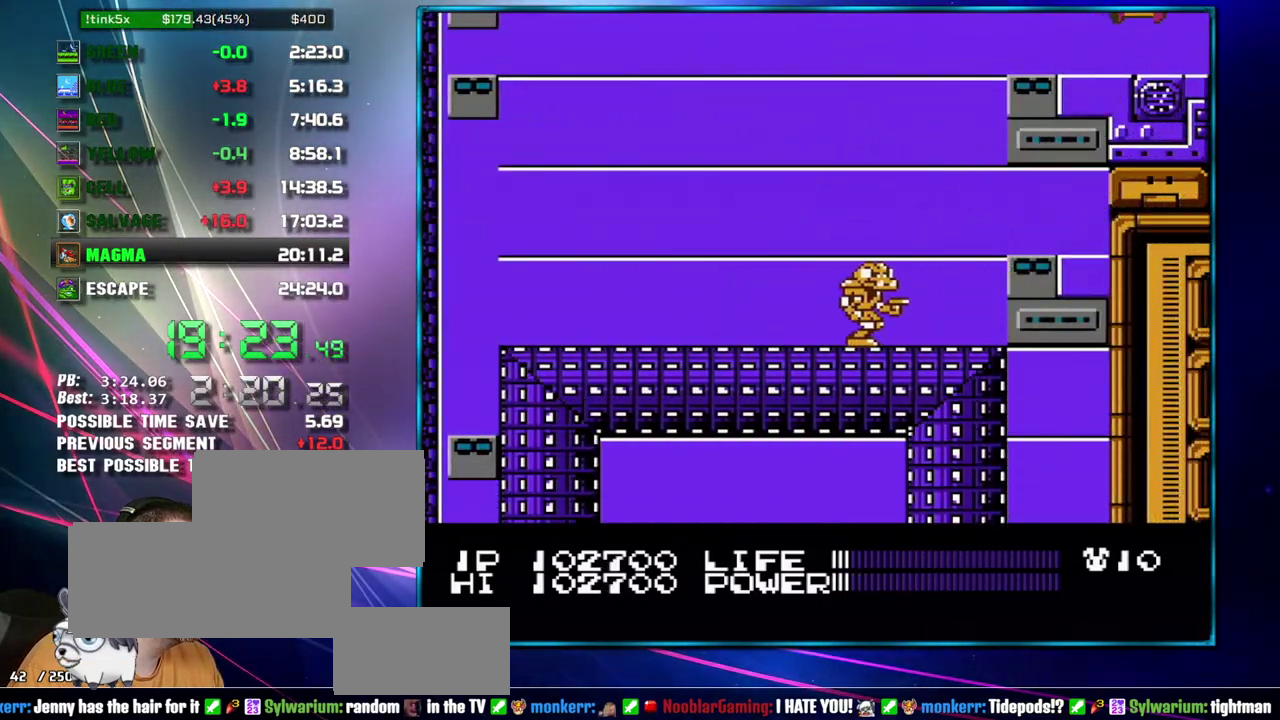
{"buttons": [], "events": []}
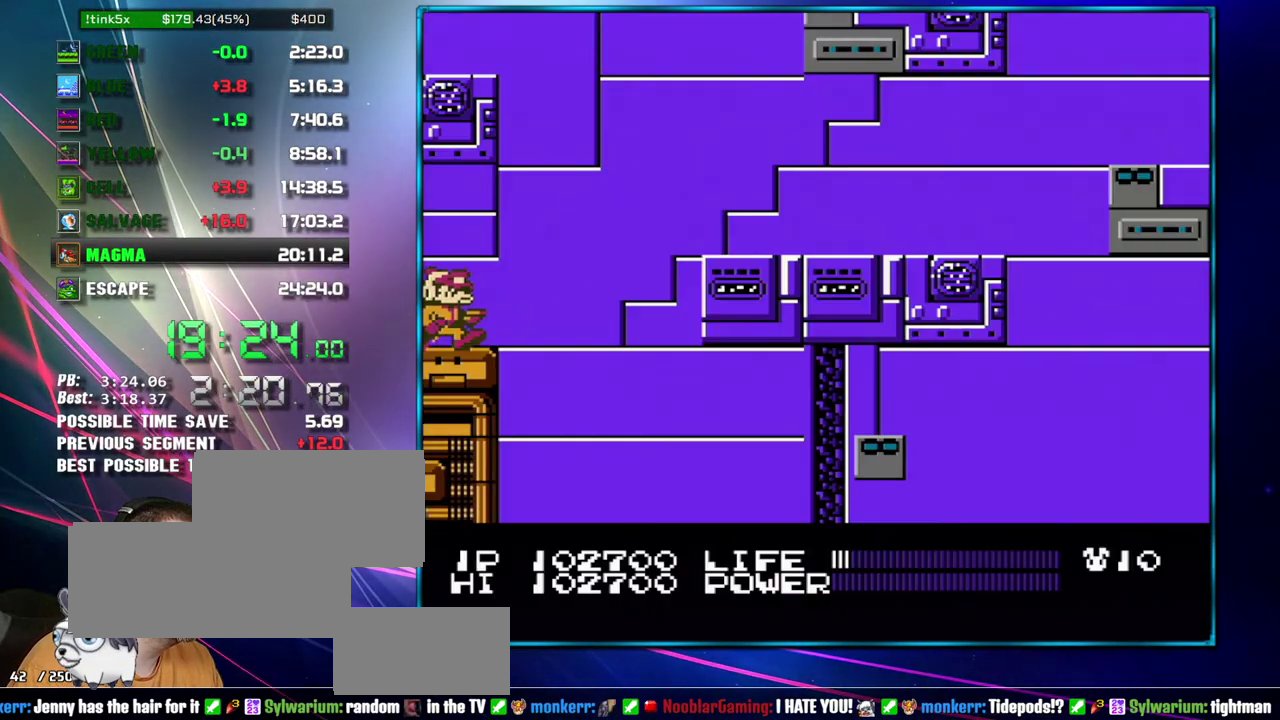
{"buttons": ["B"], "events": [[150, "B", "down"]]}
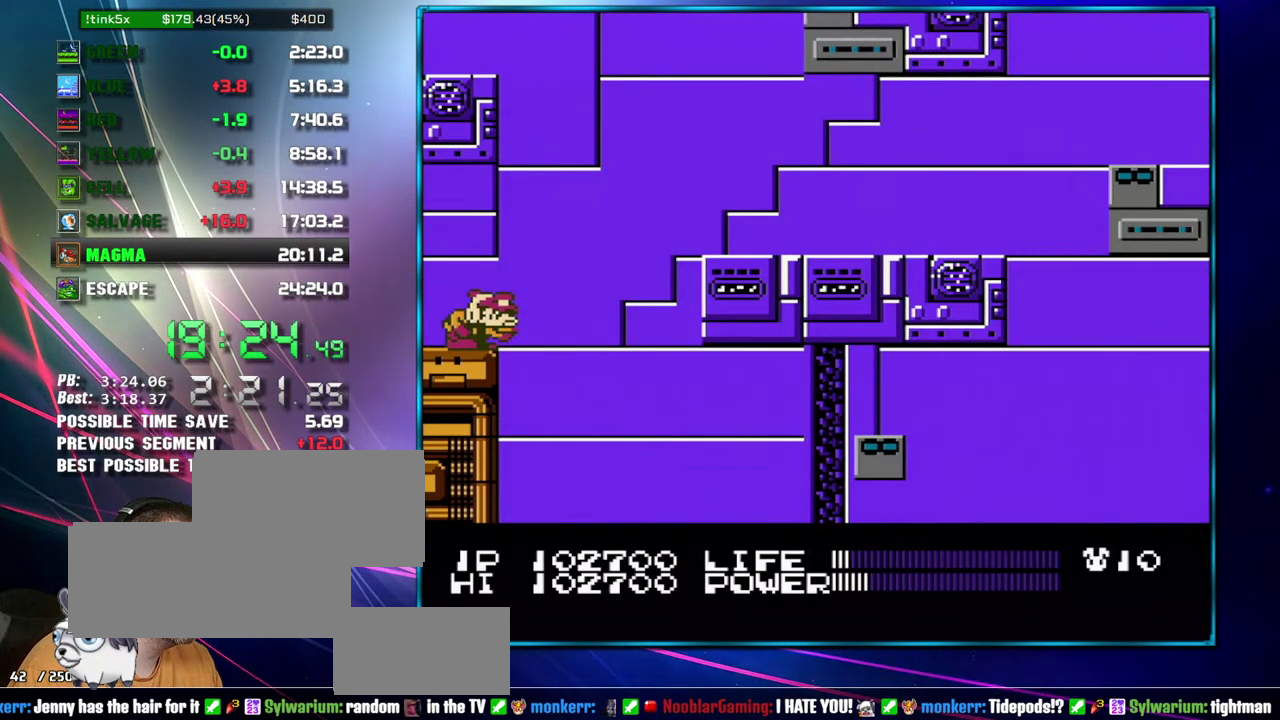
{"buttons": ["B"], "events": []}
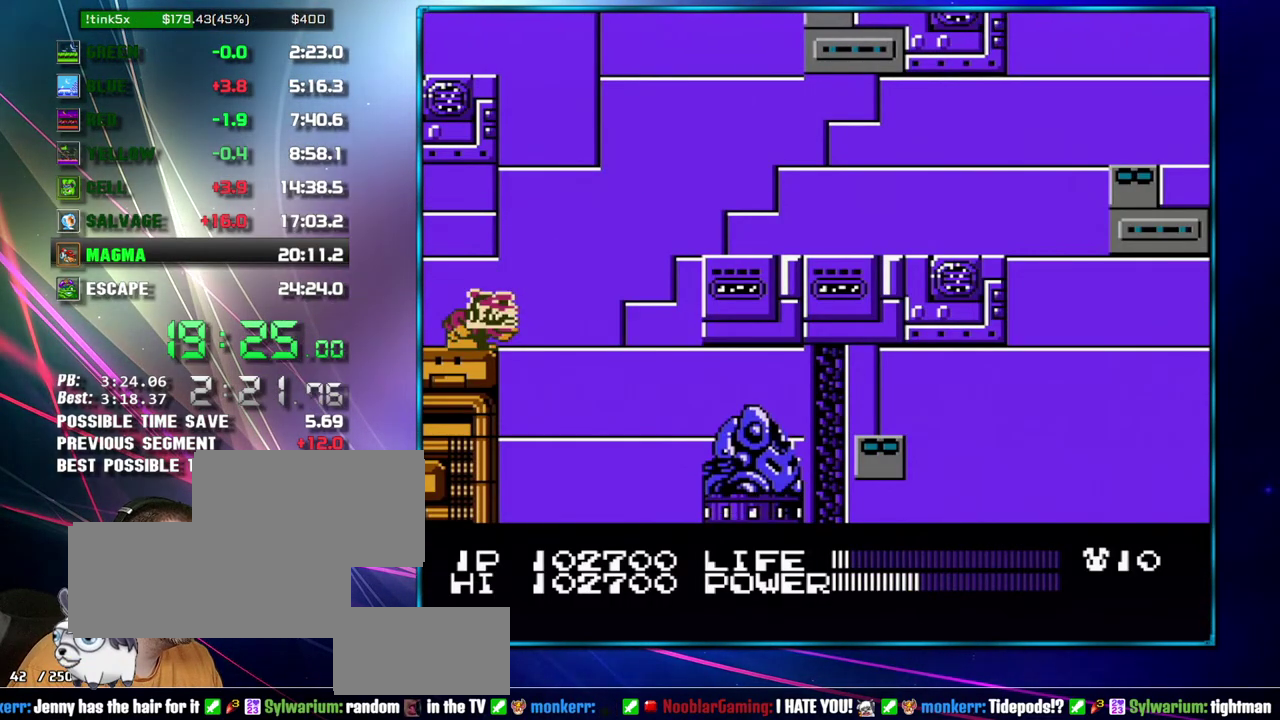
{"buttons": ["B"], "events": []}
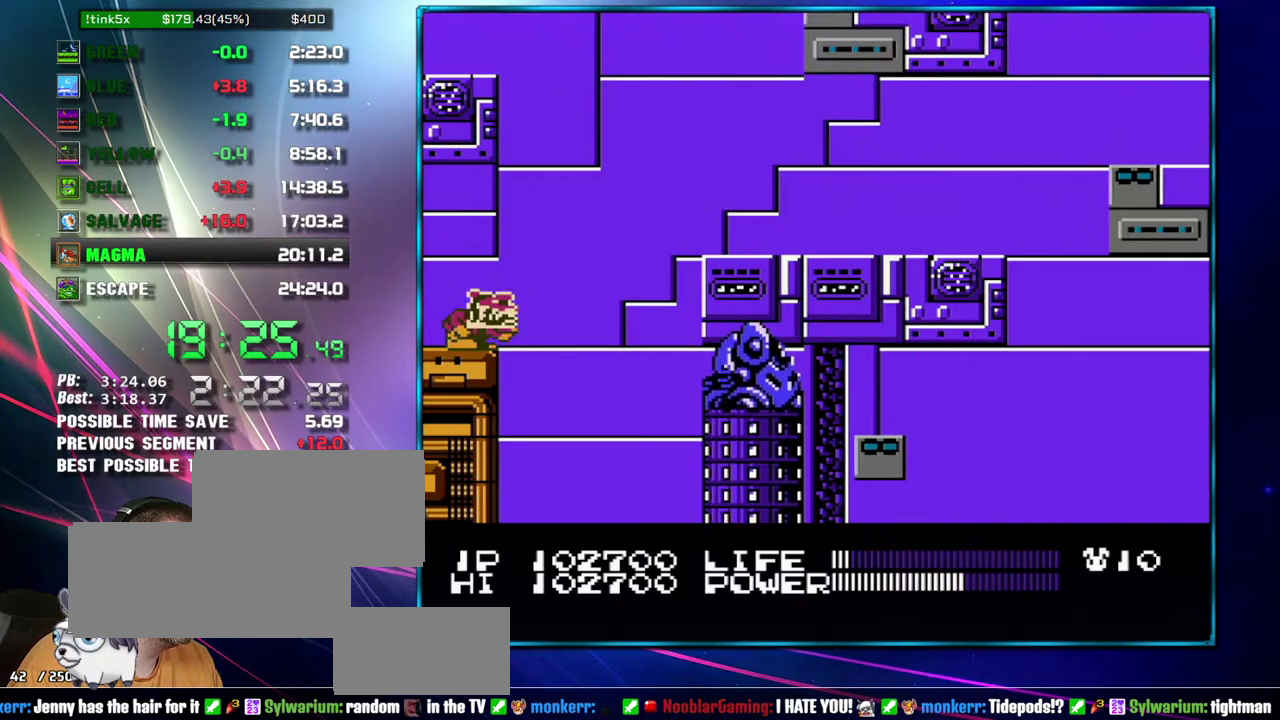
{"buttons": [], "events": [[217, "B", "up"]]}
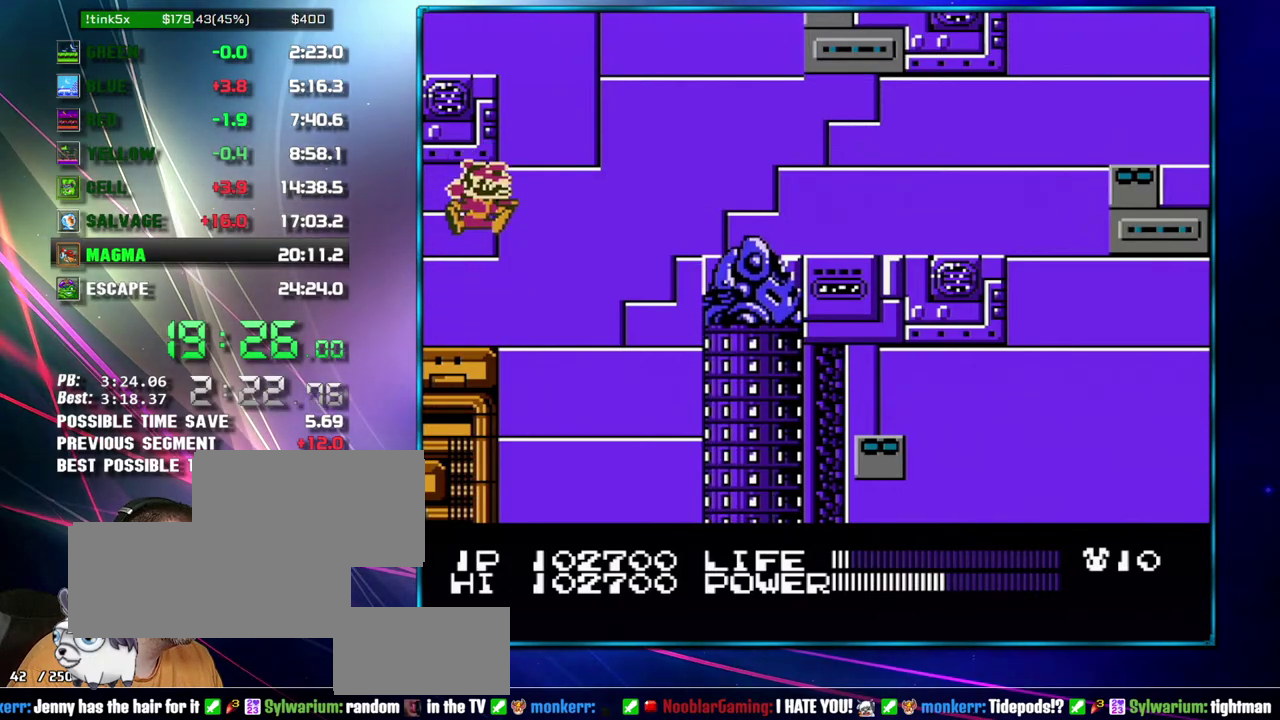
{"buttons": [], "events": [[217, "A", "down"], [433, "A", "up"]]}
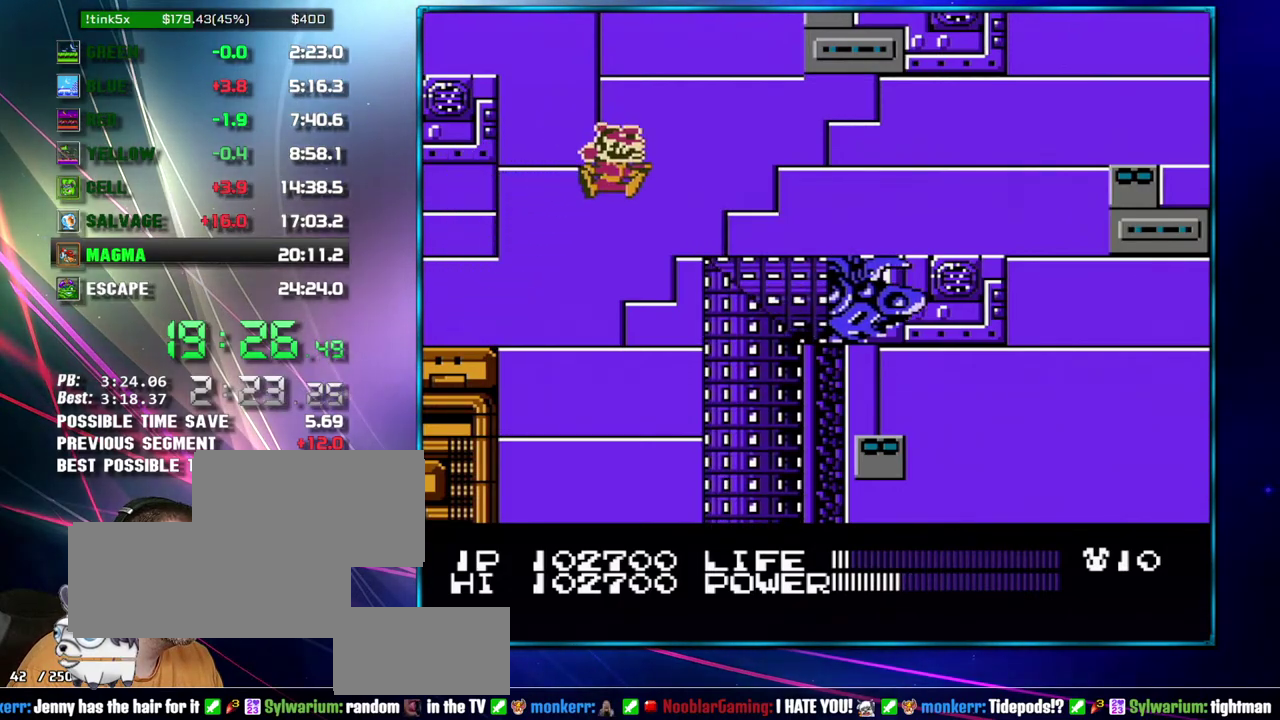
{"buttons": [], "events": [[233, "A", "down"], [467, "A", "up"]]}